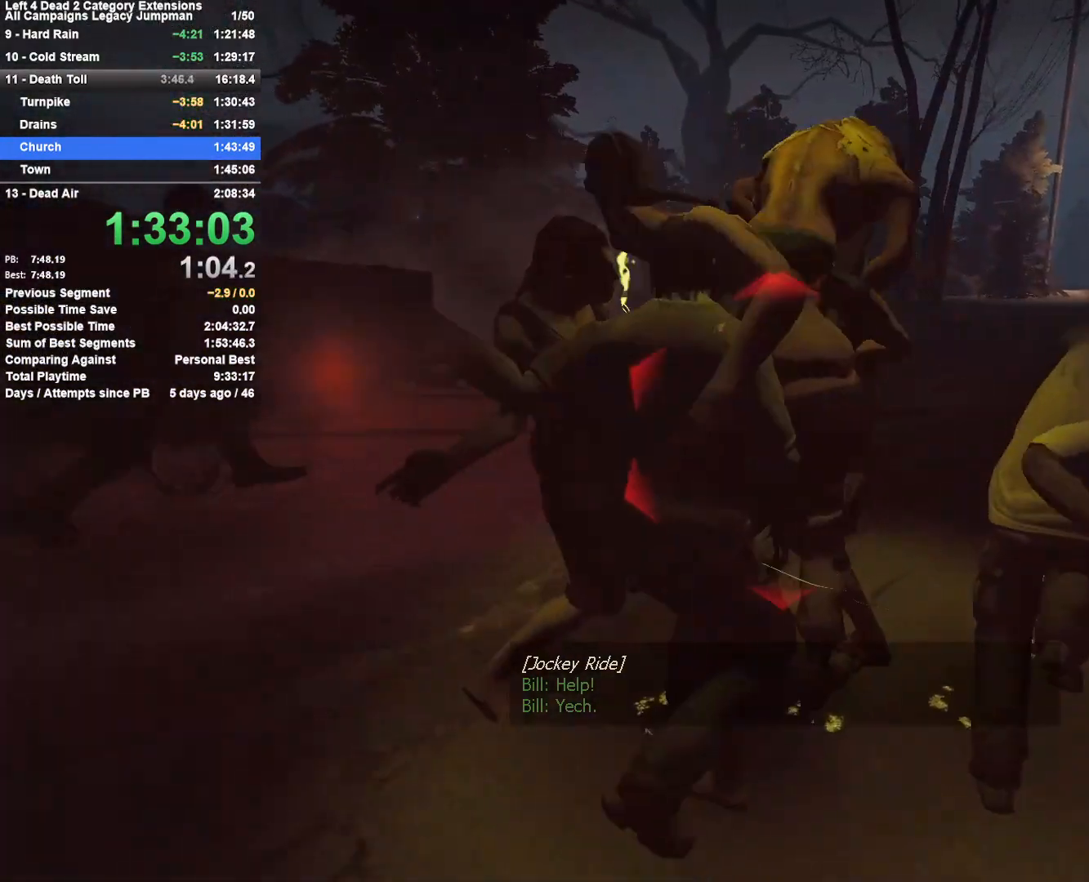
Gameplay with keyboard and mouse; each line is a JSON object with the keys and mouse buttons held at the frame after it. "events" lists presses ("down") and releases ("up") of "1", "2", "3", "4", "5", "a", "alt", "c", "ctrl", "d", "e", "f", "q", "r", "s", "shift", "space", "tab", "v", "w", "x", "z", "mouse_left", "mouse_middle", "mouse_right", "mouse_mb4", "mouse_mb5", "mouse_wheel_up" and "mouse_wheel_down" between this image and that frame as [ms after this image, input, new state], when the widget could be followed in between. "mouse_left", "mouse_middle", "mouse_right", "mouse_mb4", "mouse_mb5", "mouse_wheel_up", "mouse_wheel_down" = the "left", "middle", "right", "mb4", "mb5", "wheel_up", "wheel_down" buttons of the "mouse" list. No other keys are recorded. Mouse movement is not recorded.
{"keys": ["a"], "mouse": [], "events": [[33, "d", "up"], [33, "w", "up"], [133, "s", "down"], [317, "s", "up"]]}
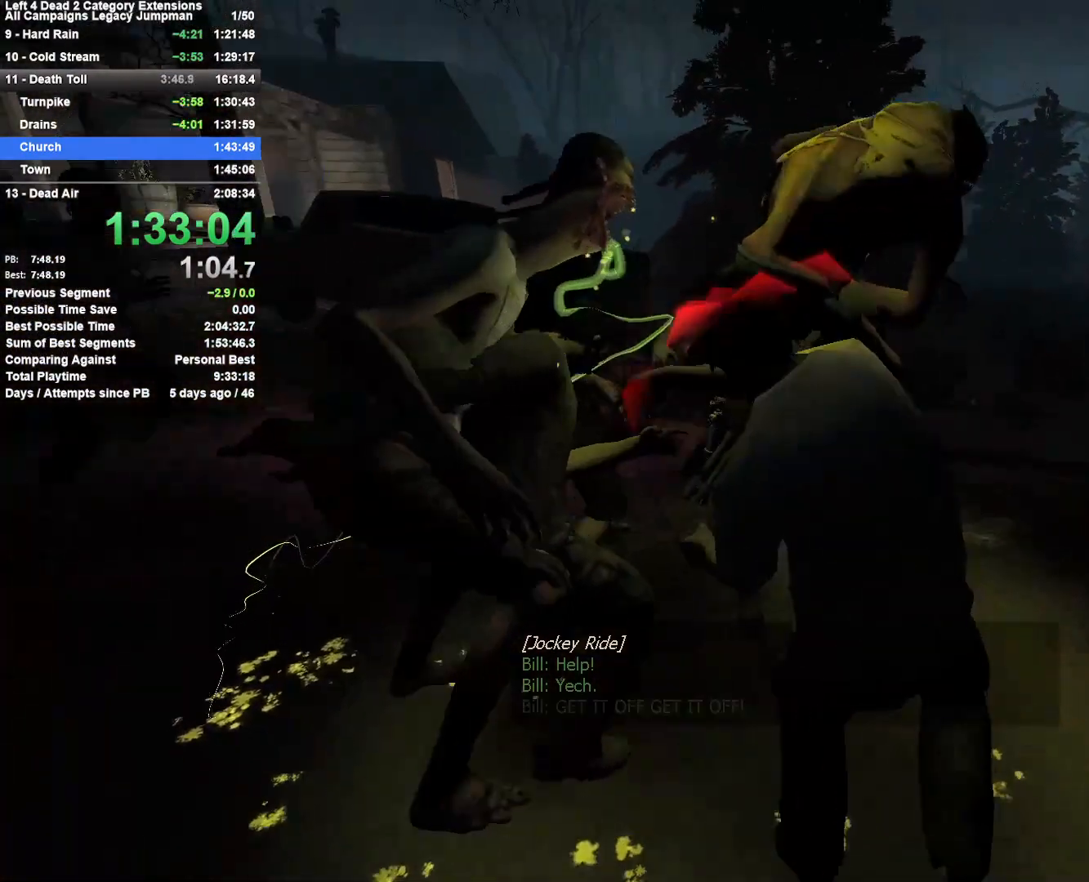
{"keys": ["a"], "mouse": [], "events": []}
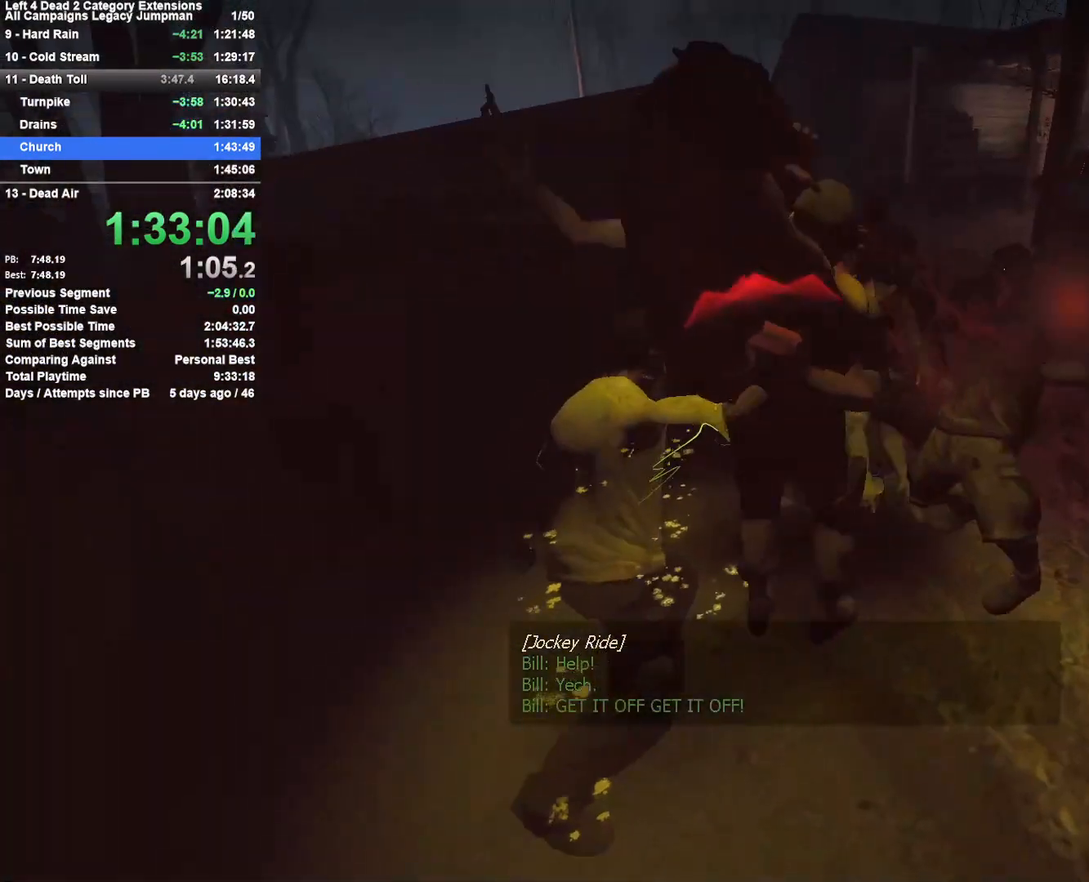
{"keys": ["a", "w"], "mouse": [], "events": [[67, "w", "down"]]}
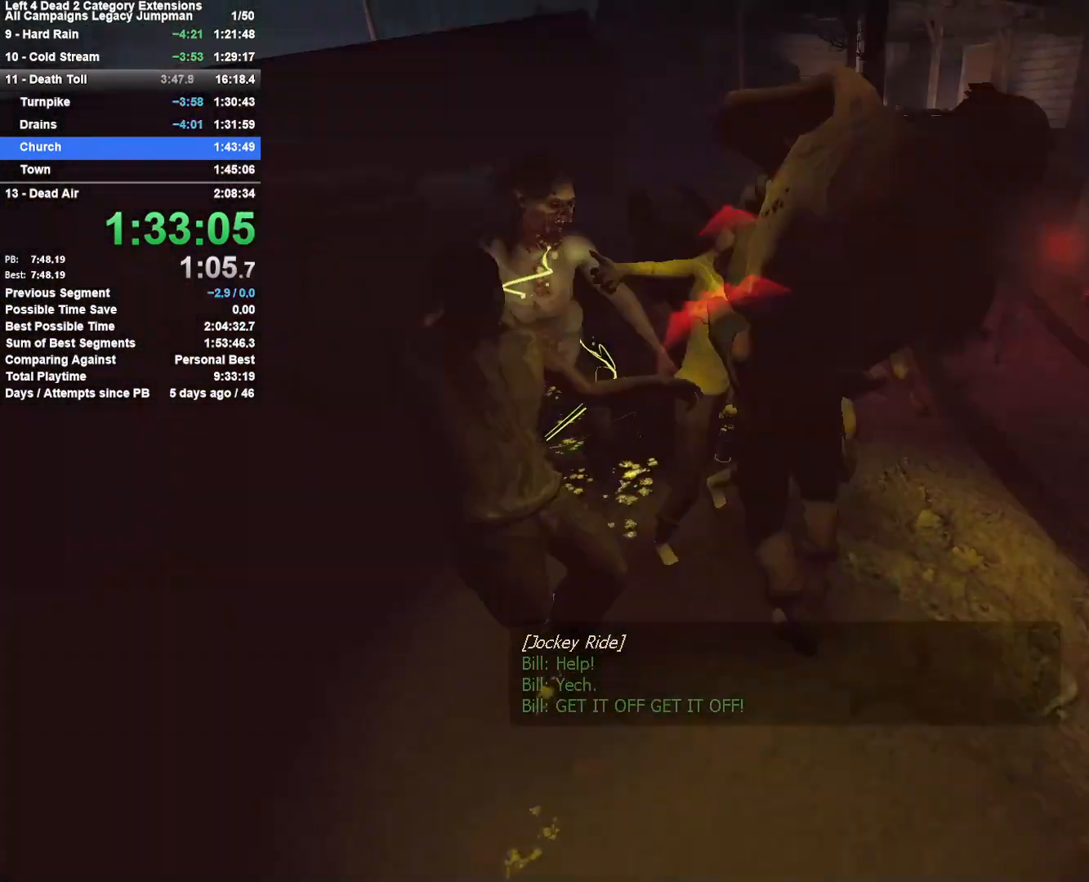
{"keys": ["a", "w"], "mouse": [], "events": []}
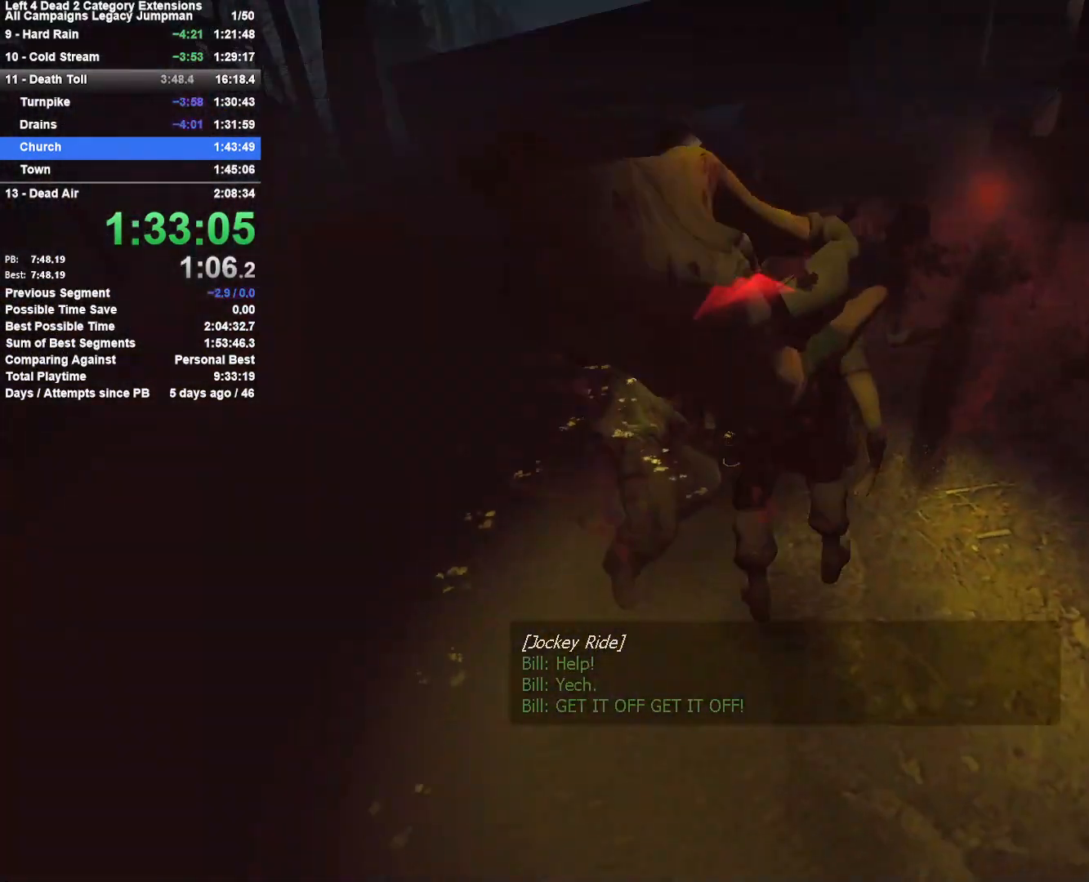
{"keys": ["d", "w"], "mouse": [], "events": [[383, "a", "up"], [433, "d", "down"]]}
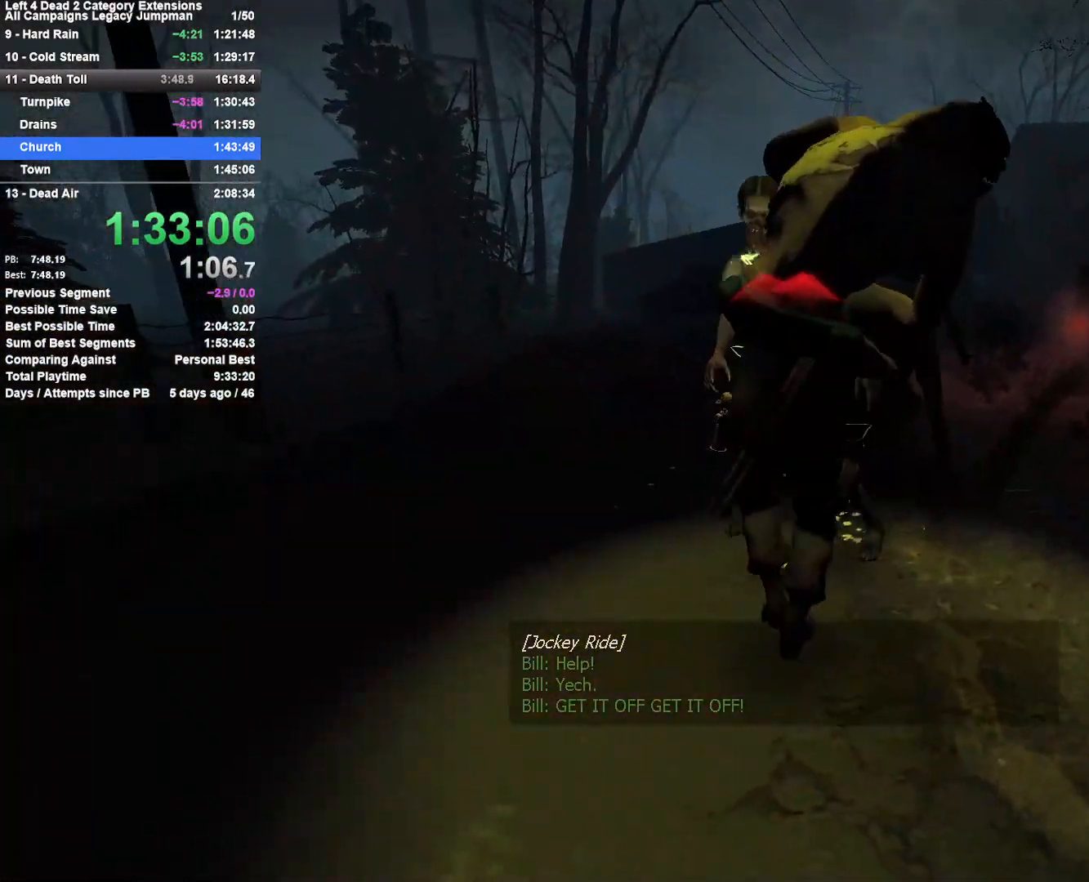
{"keys": ["a", "w"], "mouse": [], "events": [[67, "d", "up"], [167, "a", "down"]]}
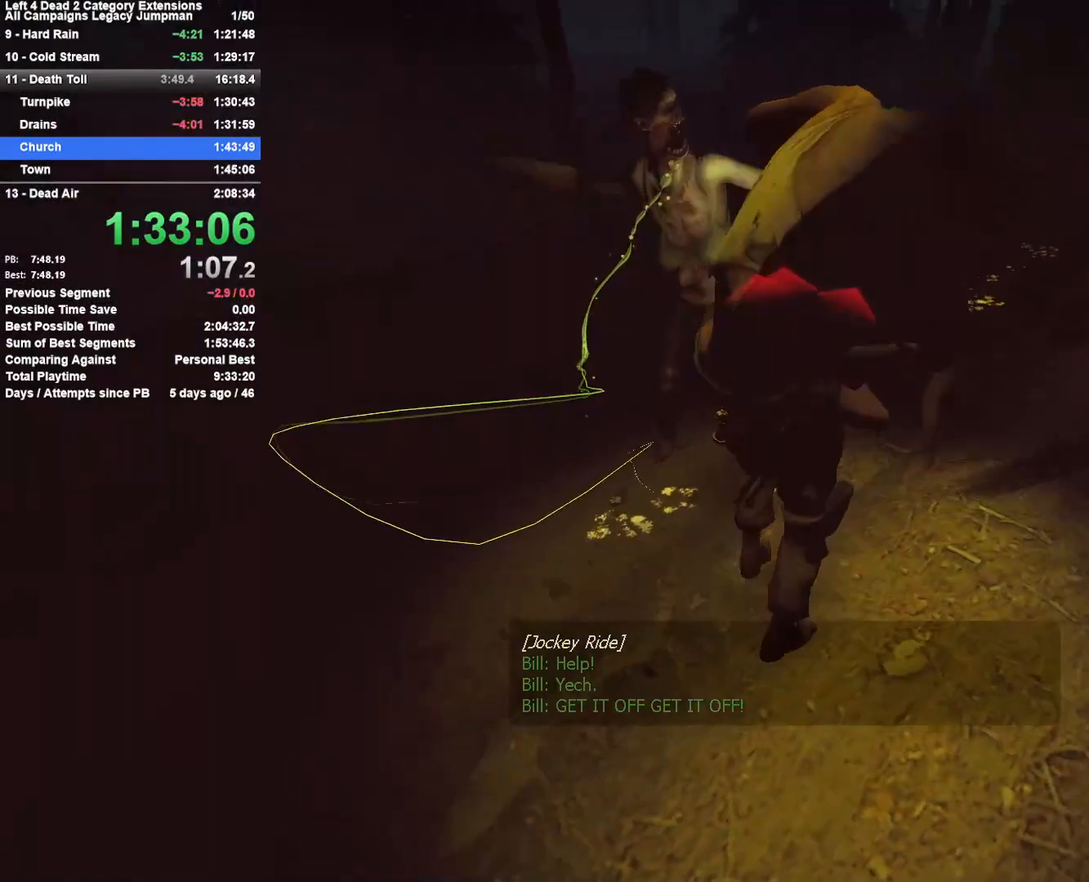
{"keys": ["a", "w"], "mouse": [], "events": []}
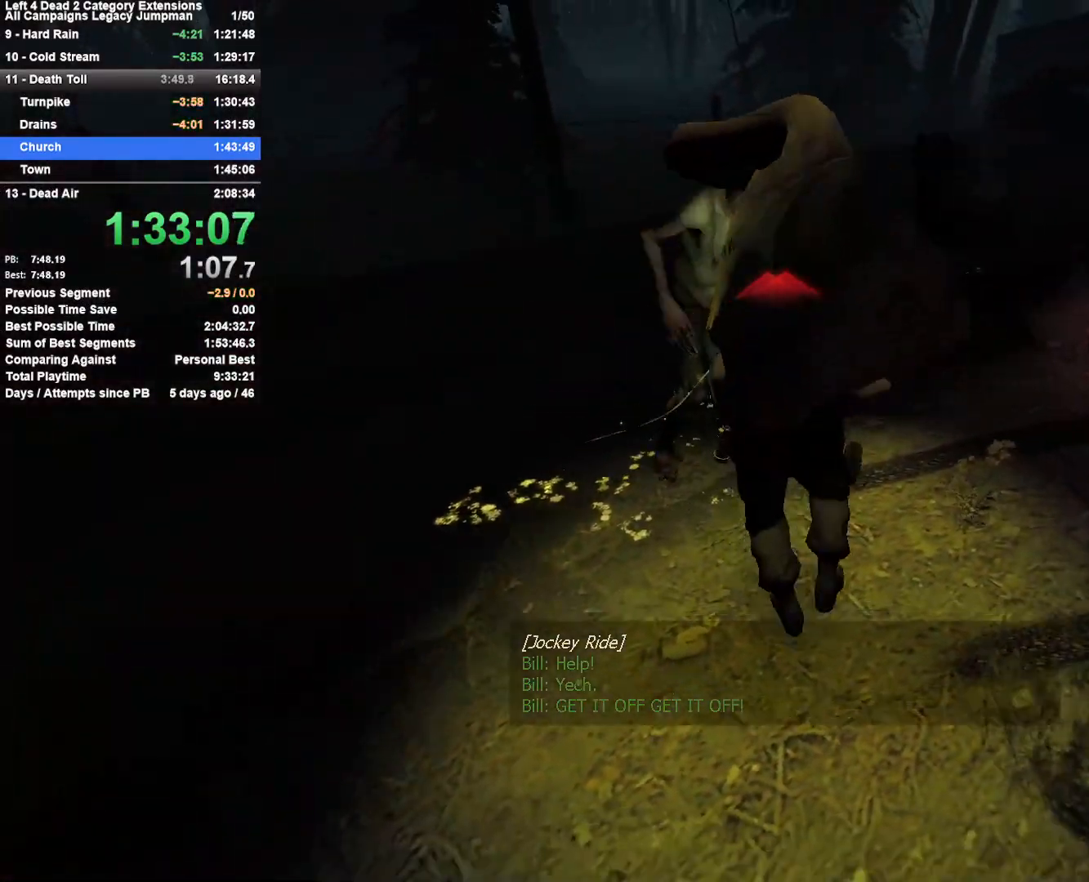
{"keys": ["a", "w"], "mouse": [], "events": []}
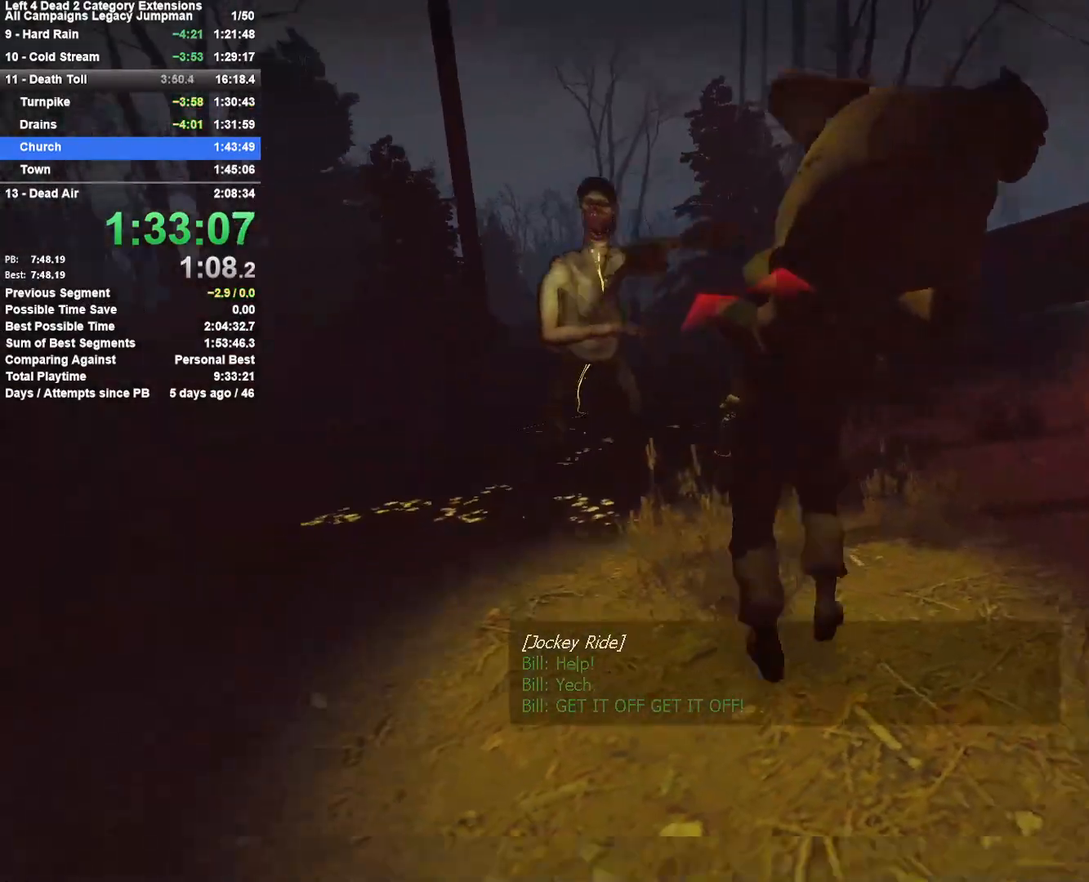
{"keys": ["a", "w"], "mouse": [], "events": []}
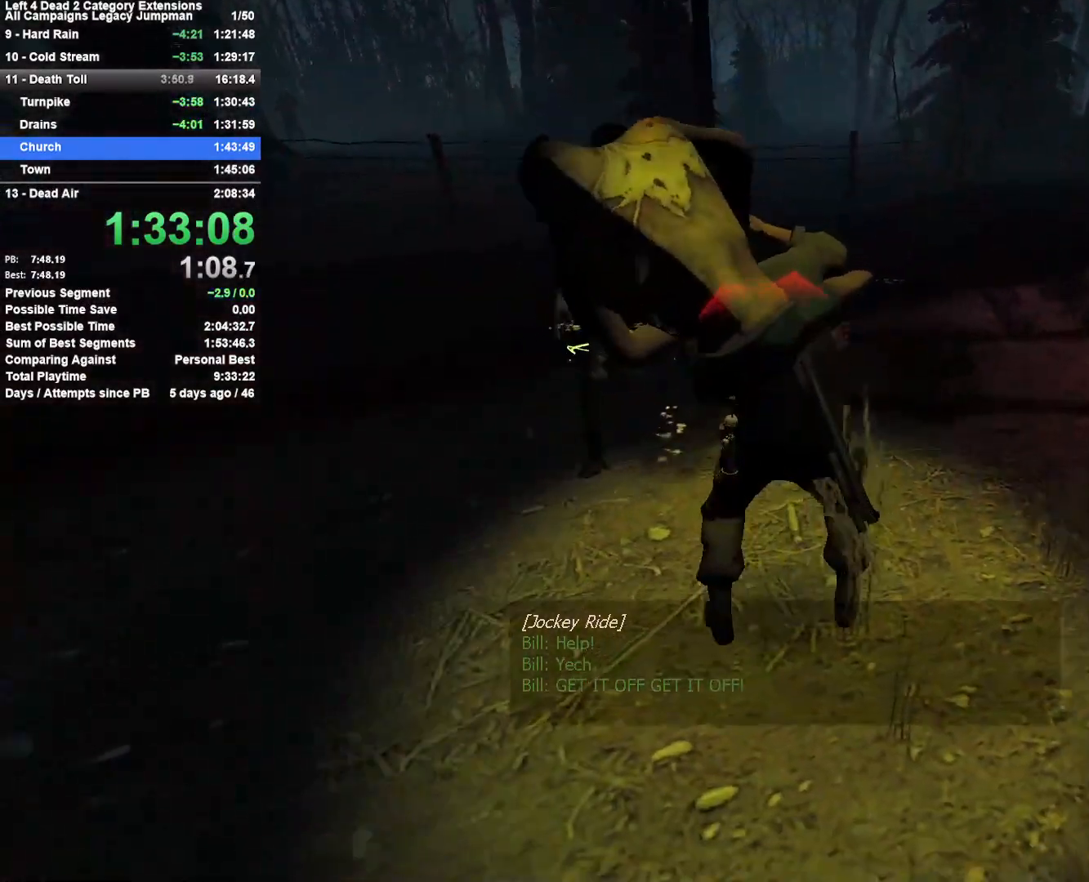
{"keys": ["w"], "mouse": [], "events": [[367, "a", "up"]]}
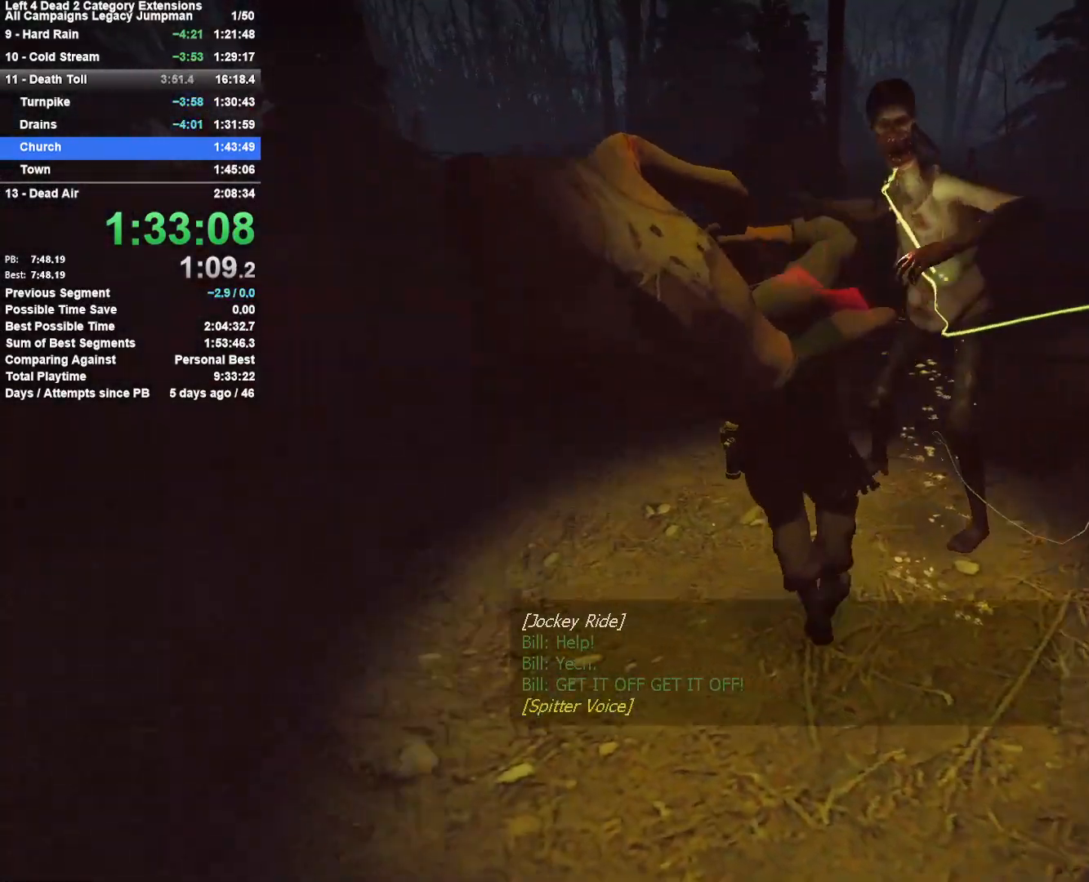
{"keys": ["d"], "mouse": [], "events": [[17, "d", "down"], [333, "w", "up"]]}
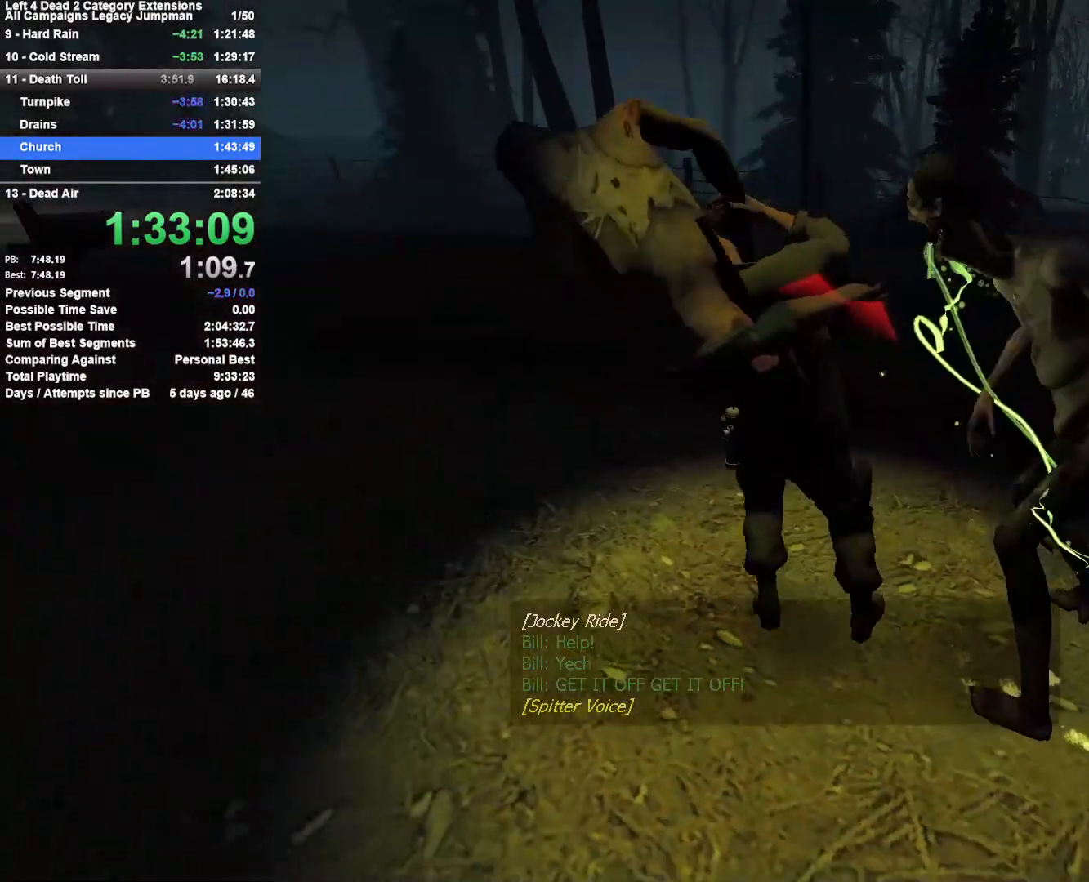
{"keys": ["d"], "mouse": [], "events": []}
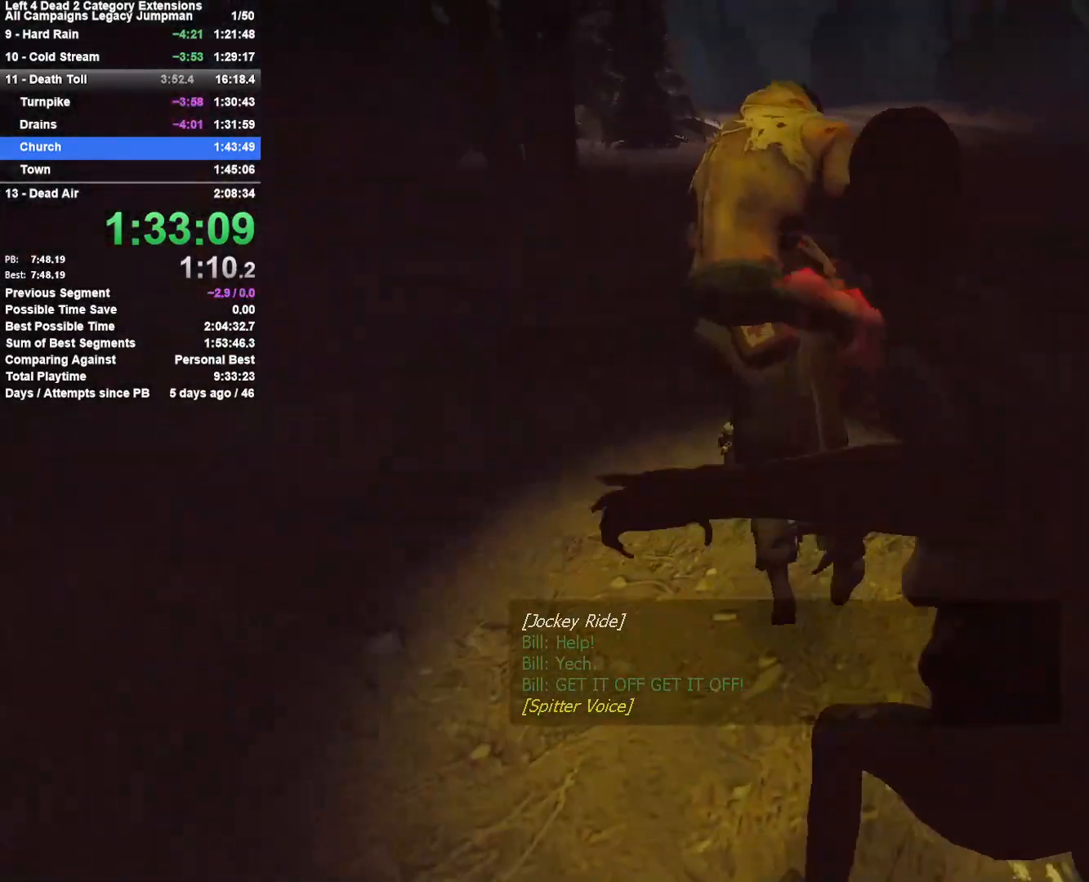
{"keys": ["d", "s"], "mouse": [], "events": [[133, "s", "down"]]}
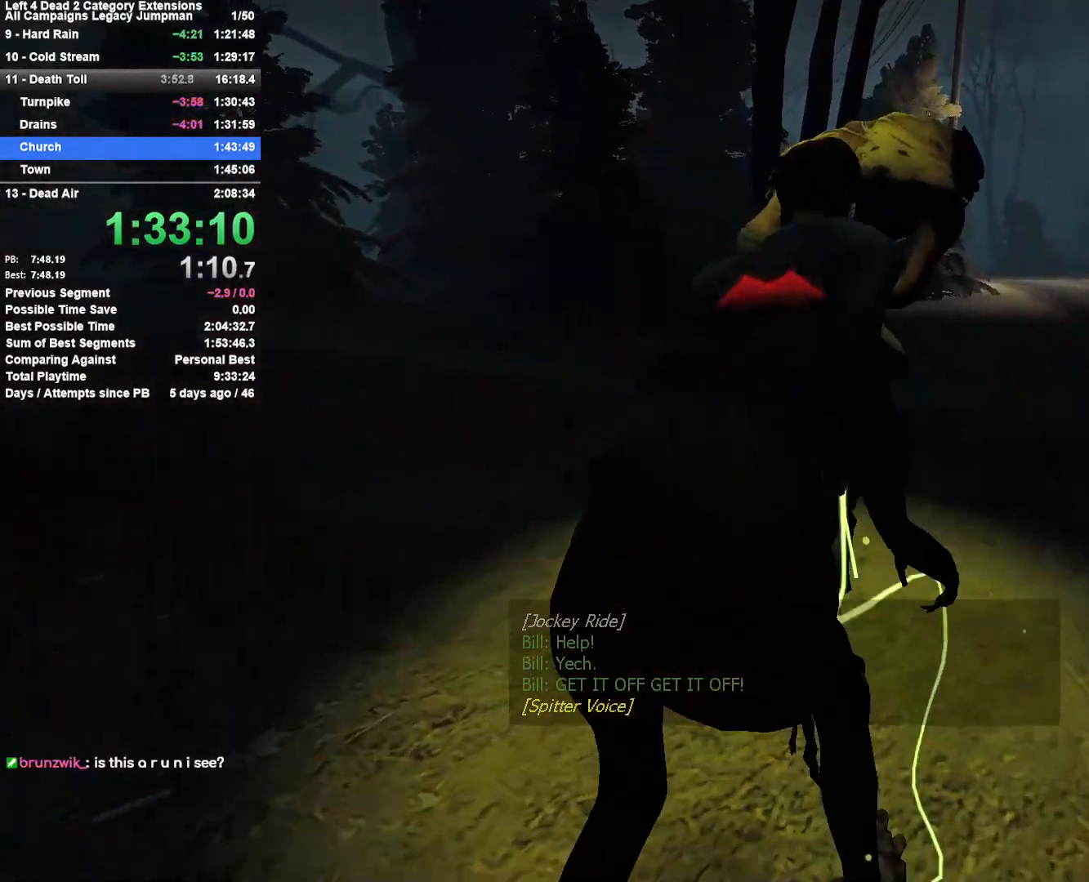
{"keys": ["s"], "mouse": [], "events": [[100, "d", "up"]]}
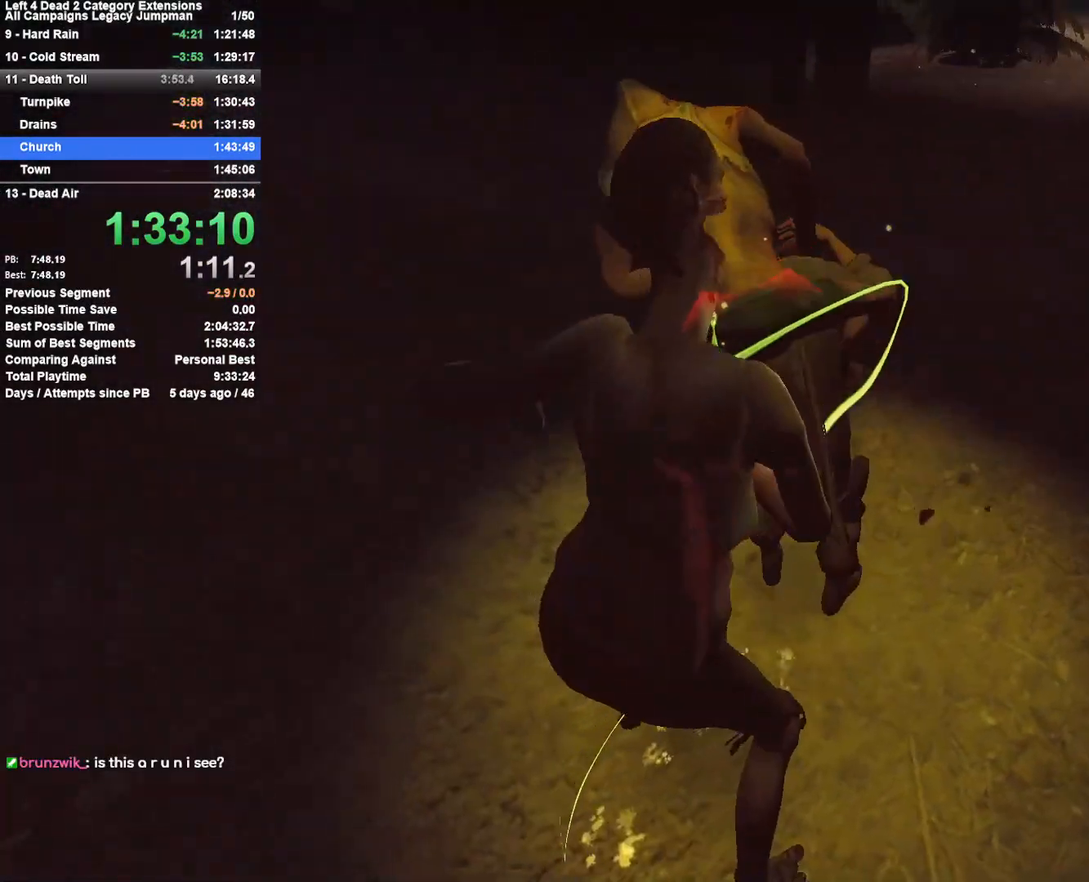
{"keys": ["d", "s"], "mouse": [], "events": [[500, "d", "down"]]}
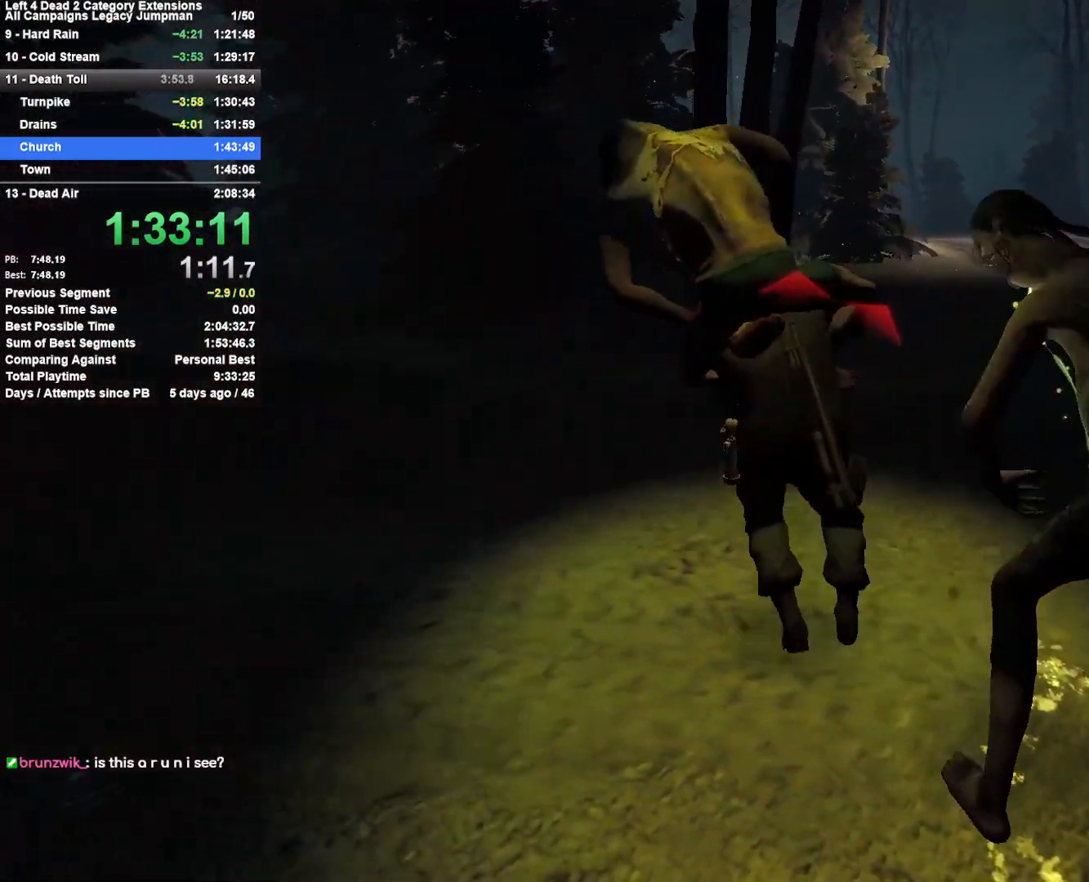
{"keys": ["d", "s"], "mouse": [], "events": []}
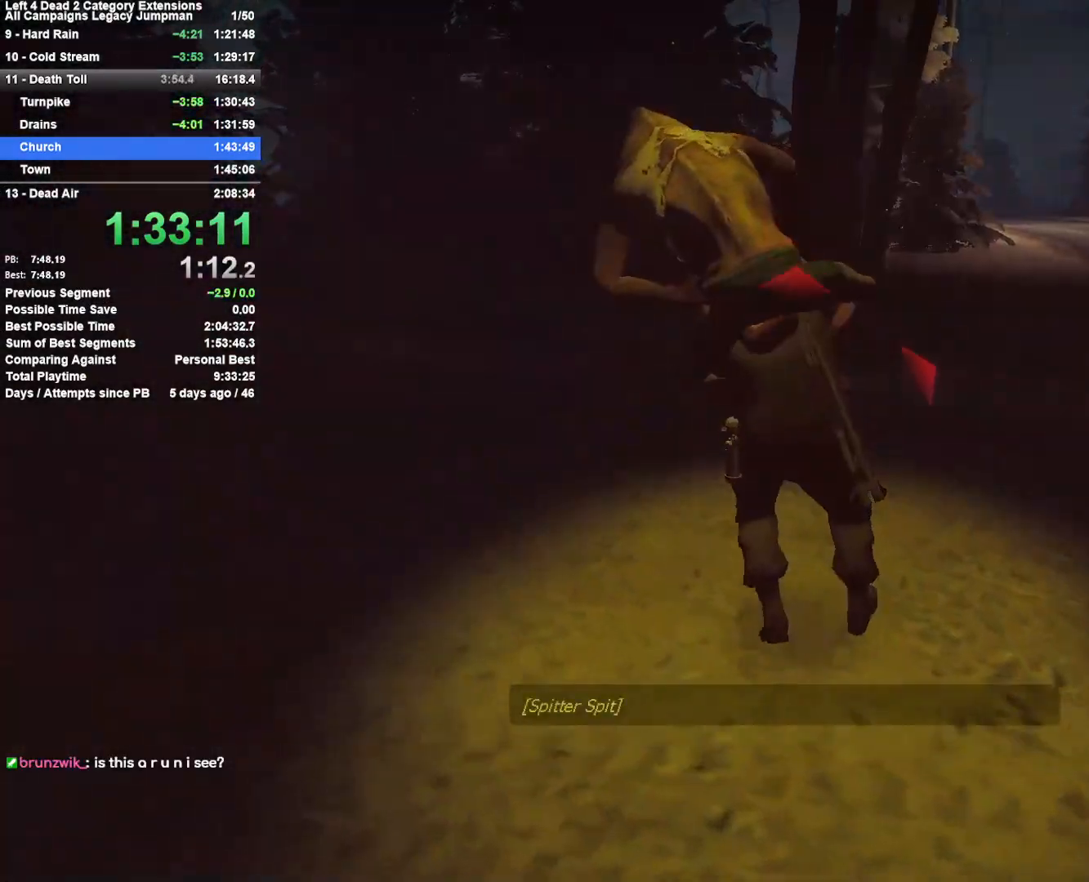
{"keys": ["d", "s"], "mouse": [], "events": [[383, "mouse_right", "down"], [483, "mouse_right", "up"]]}
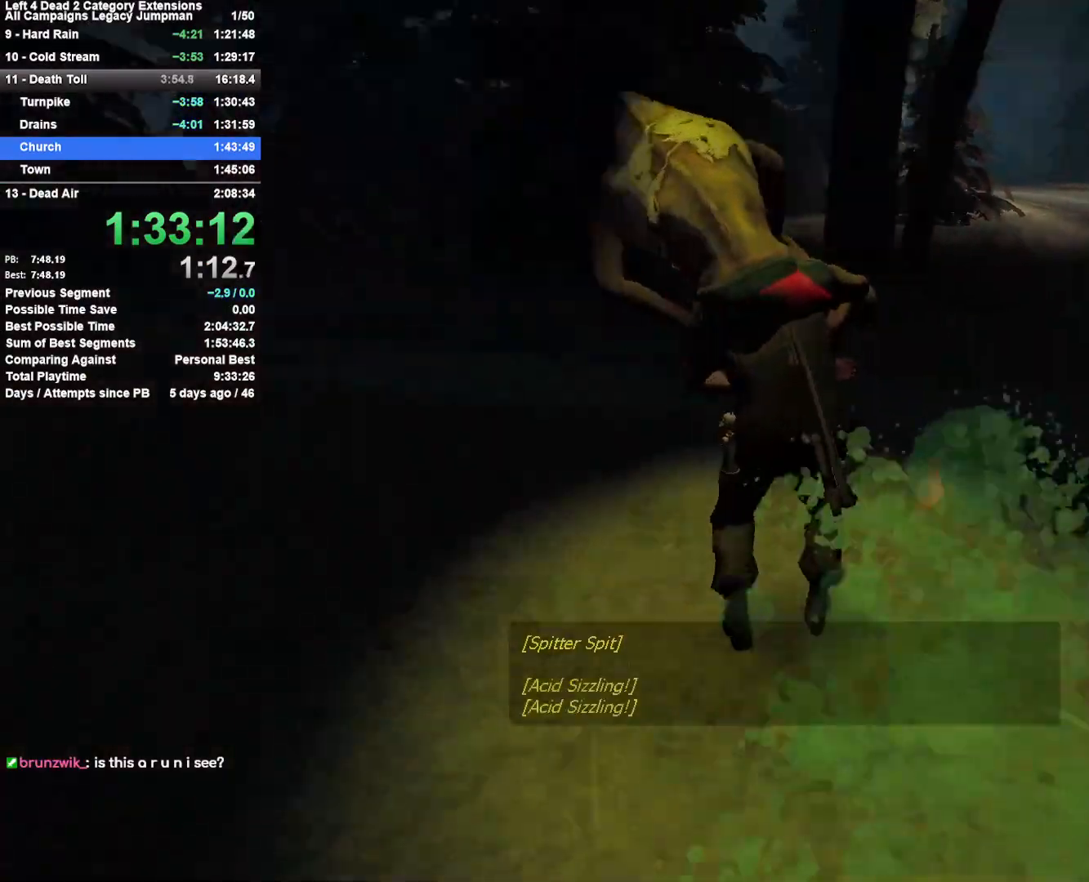
{"keys": ["d", "w"], "mouse": [], "events": [[250, "s", "up"], [450, "w", "down"]]}
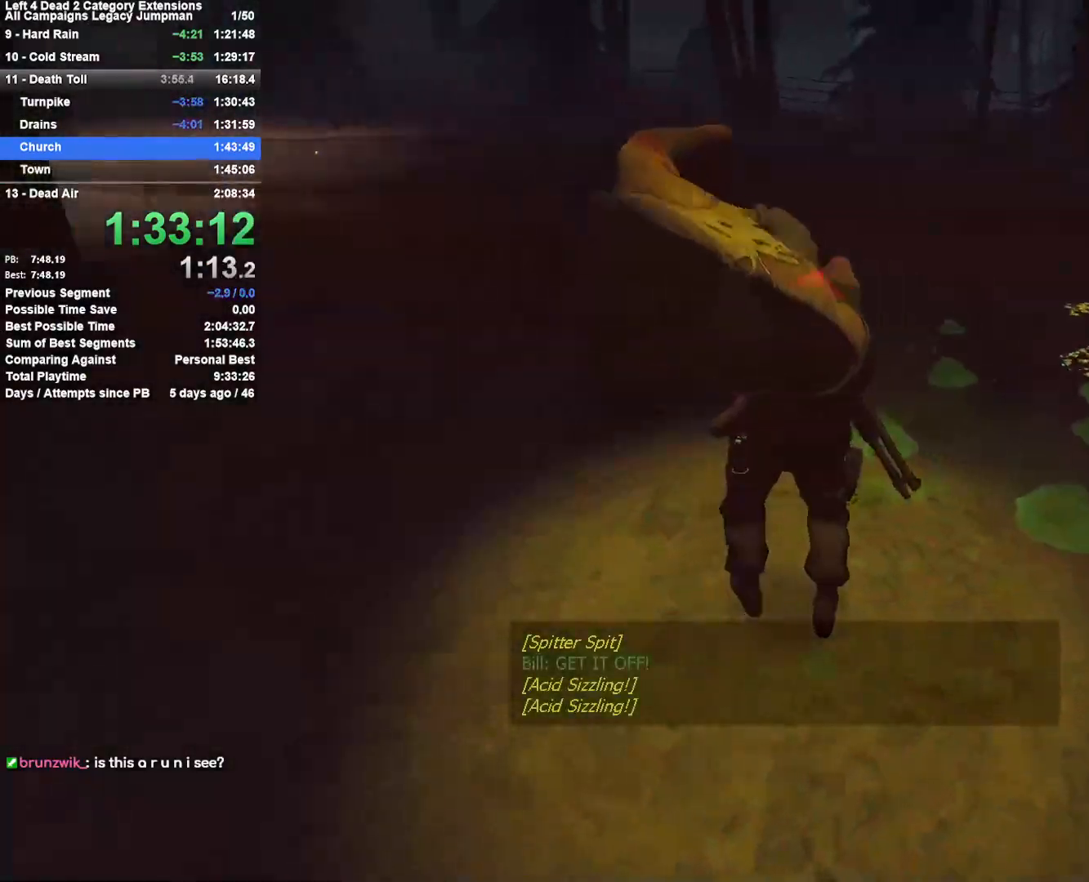
{"keys": ["d", "w"], "mouse": [], "events": []}
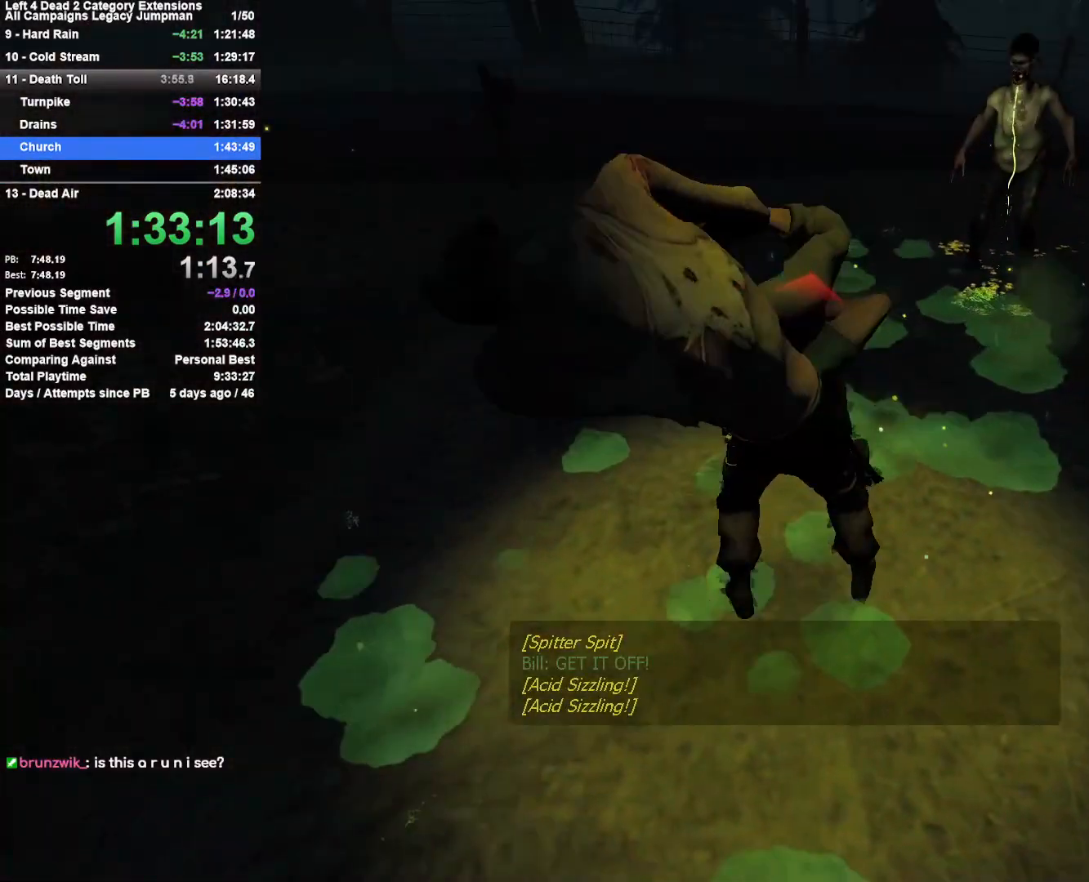
{"keys": ["d", "w"], "mouse": [], "events": []}
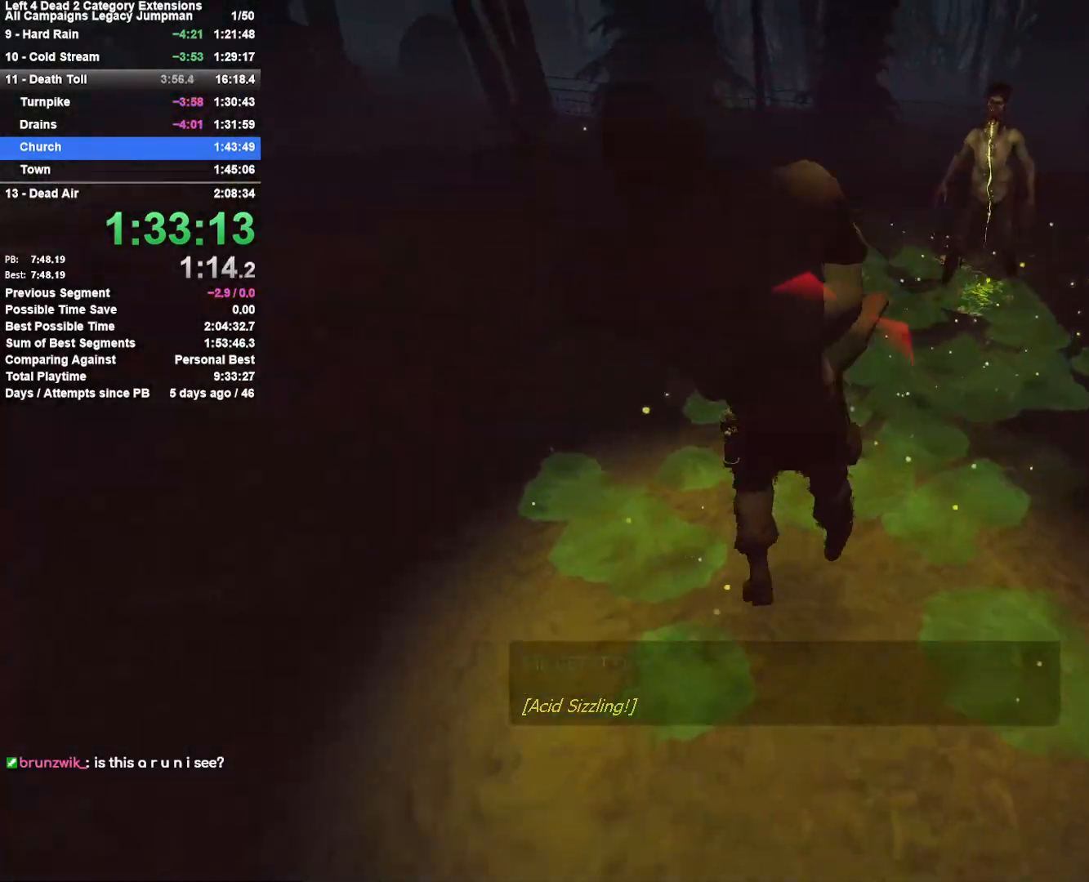
{"keys": ["d", "w"], "mouse": [], "events": []}
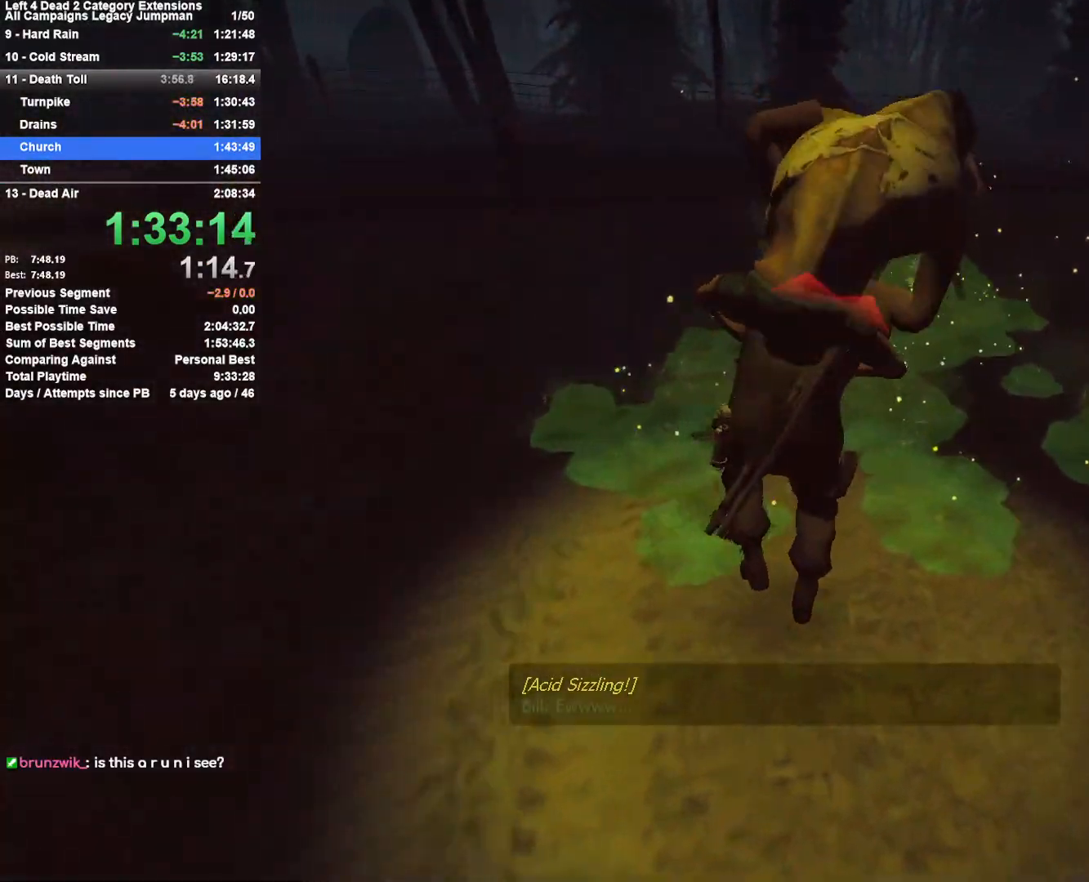
{"keys": ["a", "w"], "mouse": [], "events": [[183, "d", "up"], [367, "a", "down"]]}
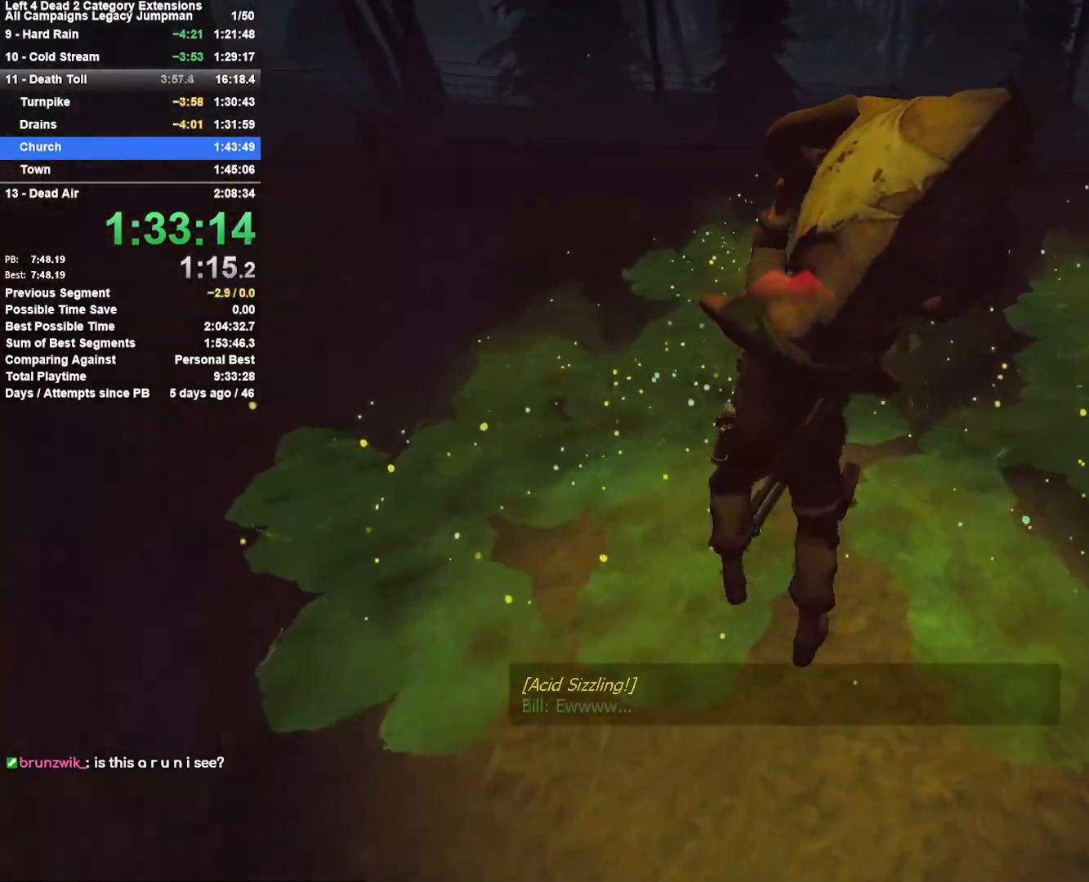
{"keys": ["a", "w"], "mouse": [], "events": []}
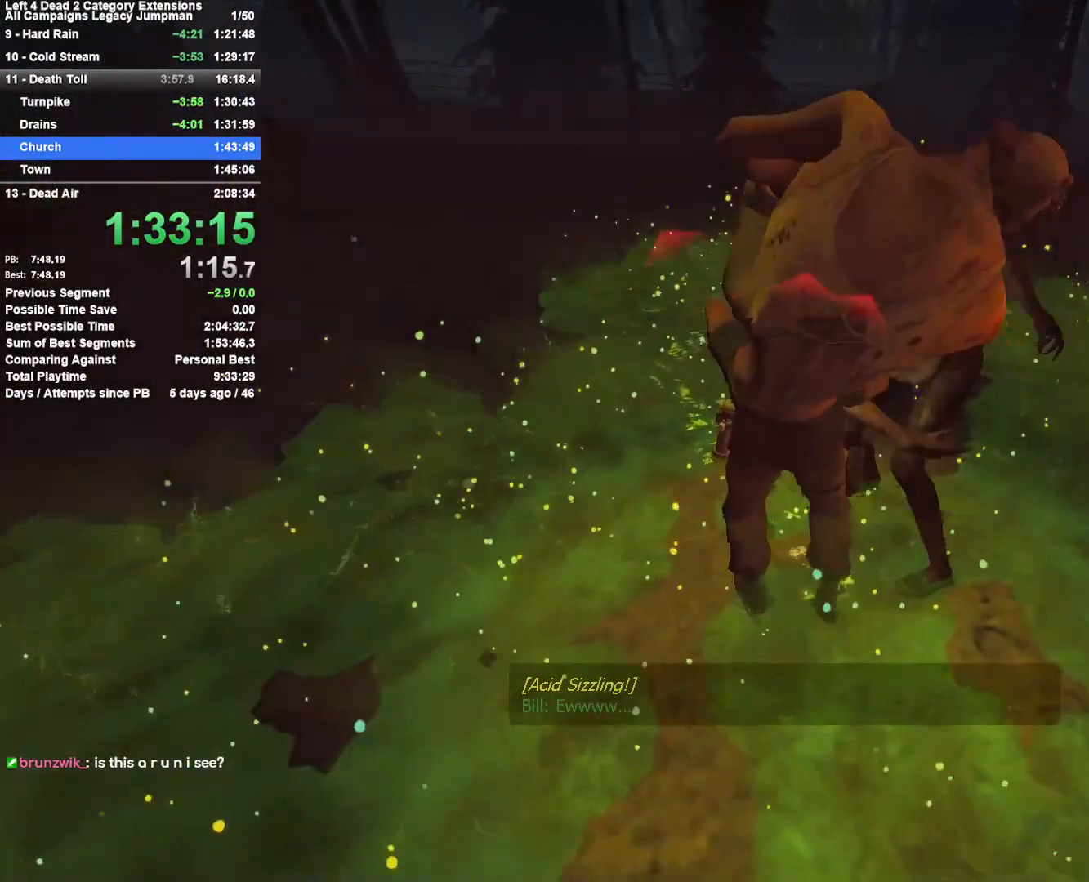
{"keys": ["a", "w"], "mouse": [], "events": []}
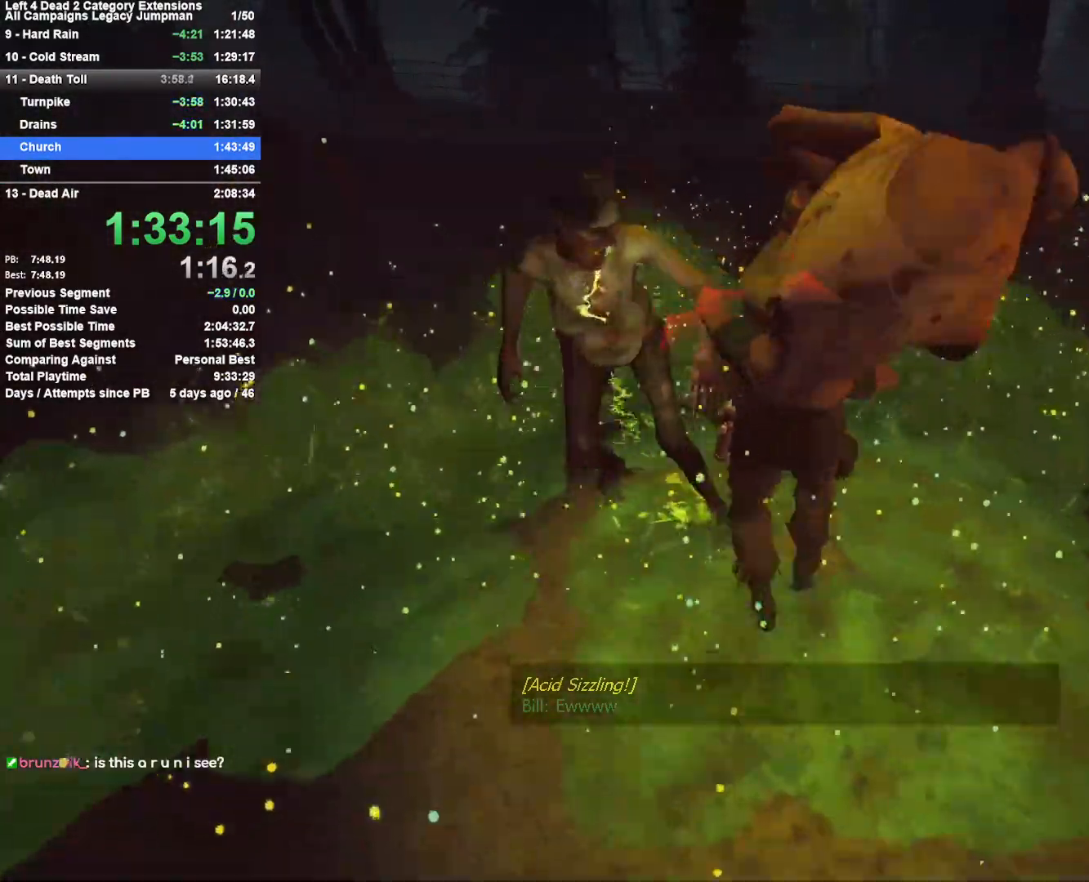
{"keys": ["a", "w"], "mouse": [], "events": []}
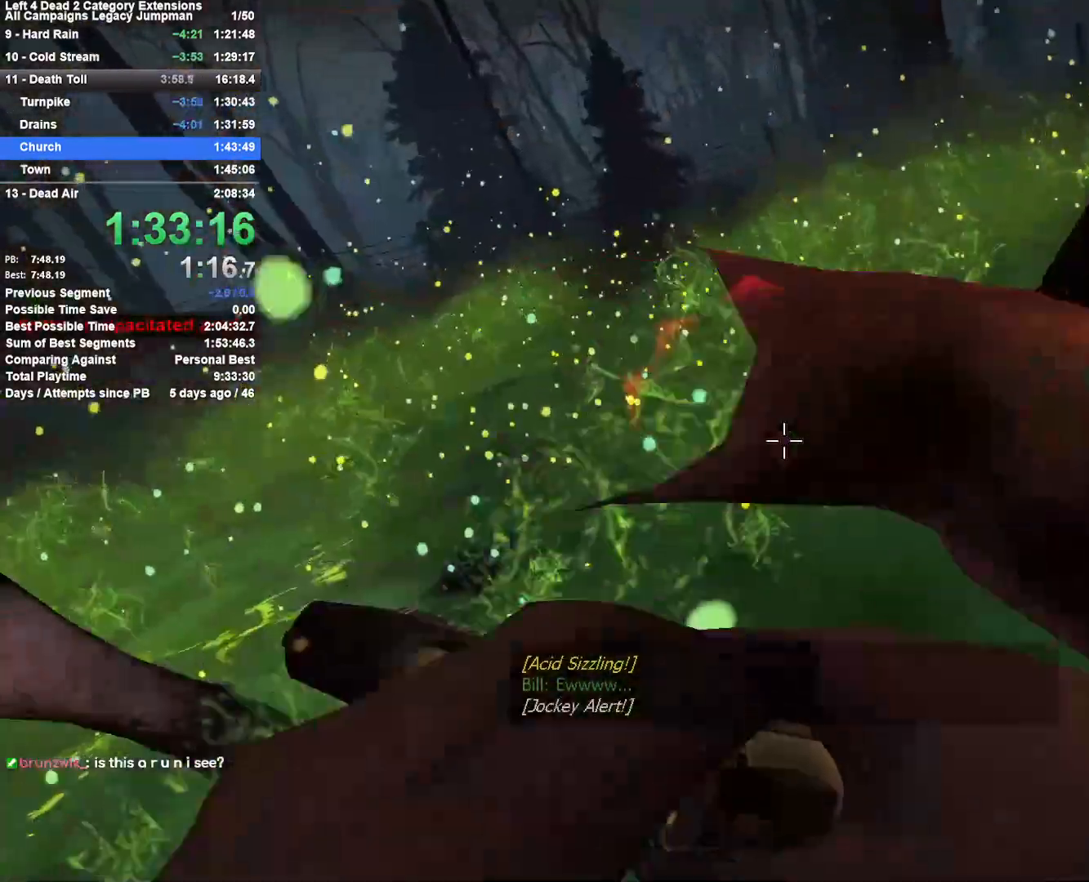
{"keys": [], "mouse": [], "events": [[200, "a", "up"], [250, "w", "up"]]}